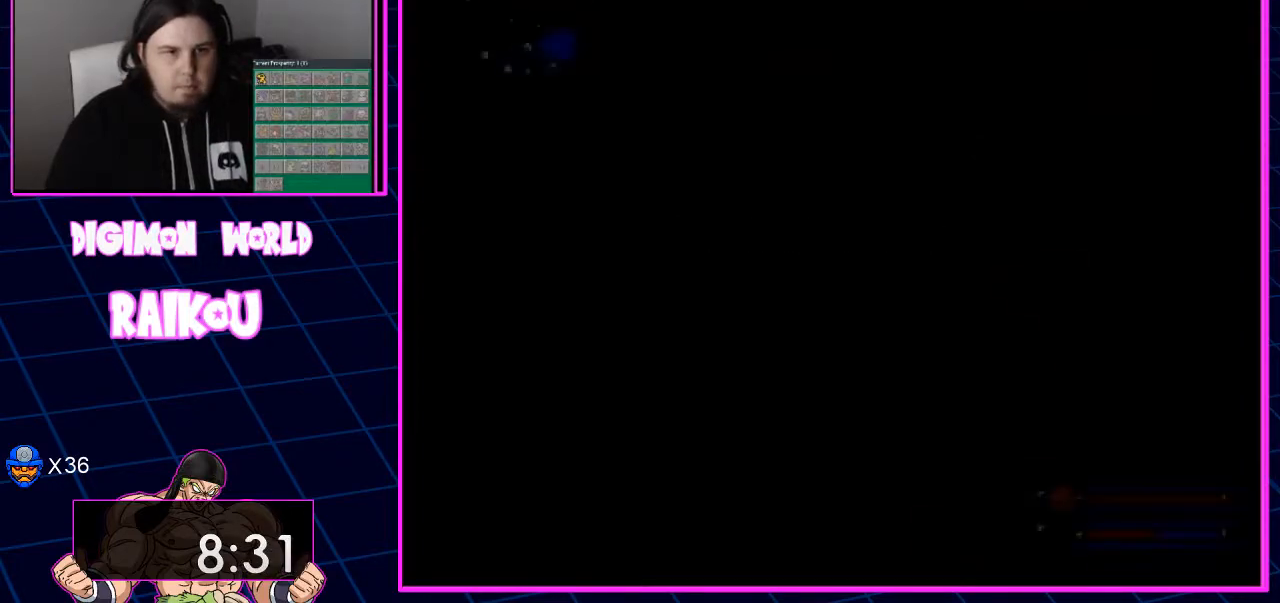
Gameplay with a controller (PlayStation layout); each line is a JSON object with the inputs held at the frame after it. "events" lists button and stick changes between this image and that frame as [ms after this image, input, new state], when the widget could be followed in between. Not read: CROSS.
{"buttons": ["DPAD_DOWN", "DPAD_RIGHT"], "left_stick": "center", "right_stick": "center", "events": []}
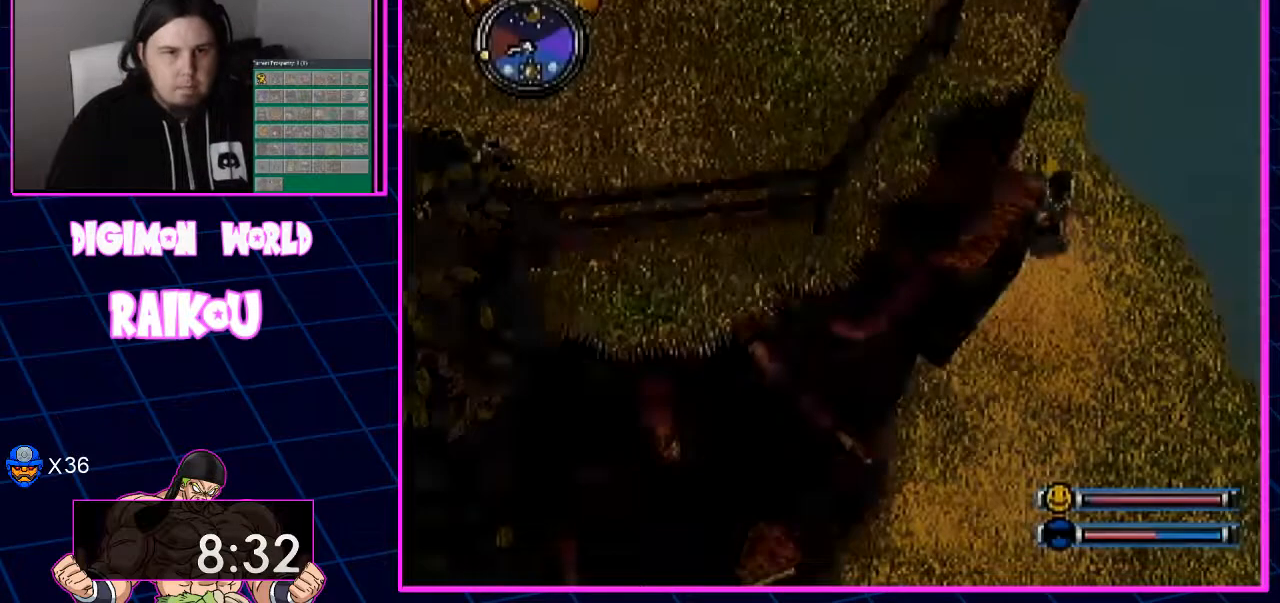
{"buttons": ["DPAD_DOWN", "DPAD_RIGHT"], "left_stick": "center", "right_stick": "center", "events": []}
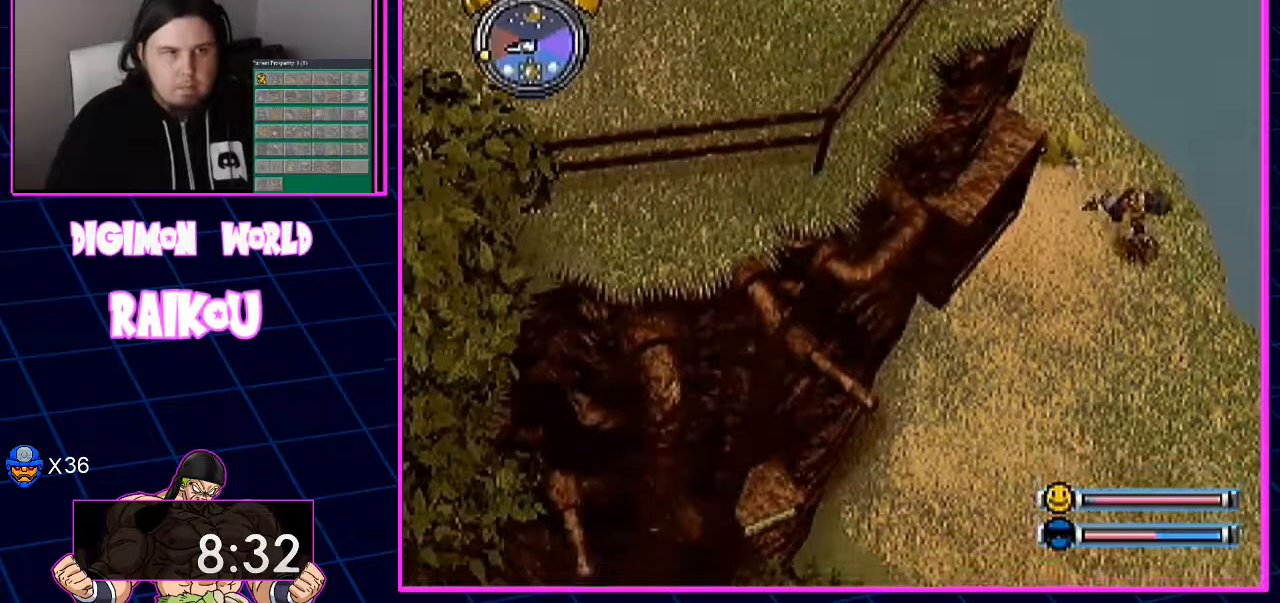
{"buttons": ["DPAD_DOWN", "DPAD_RIGHT"], "left_stick": "center", "right_stick": "center"}
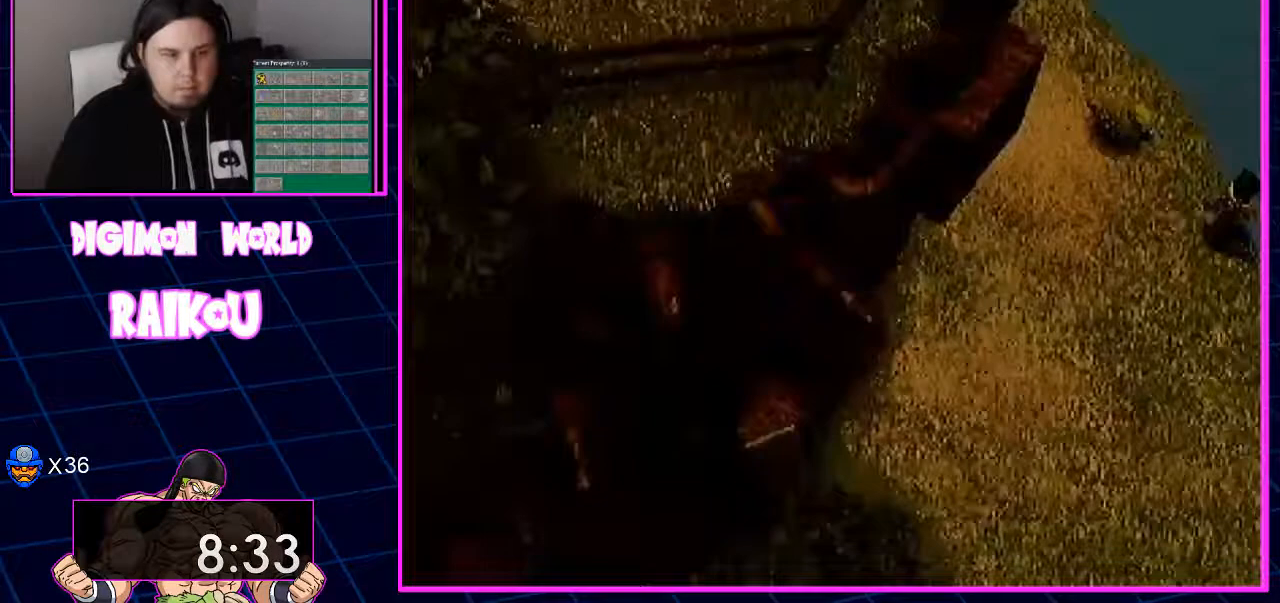
{"buttons": ["DPAD_DOWN", "DPAD_RIGHT"], "left_stick": "center", "right_stick": "center", "events": []}
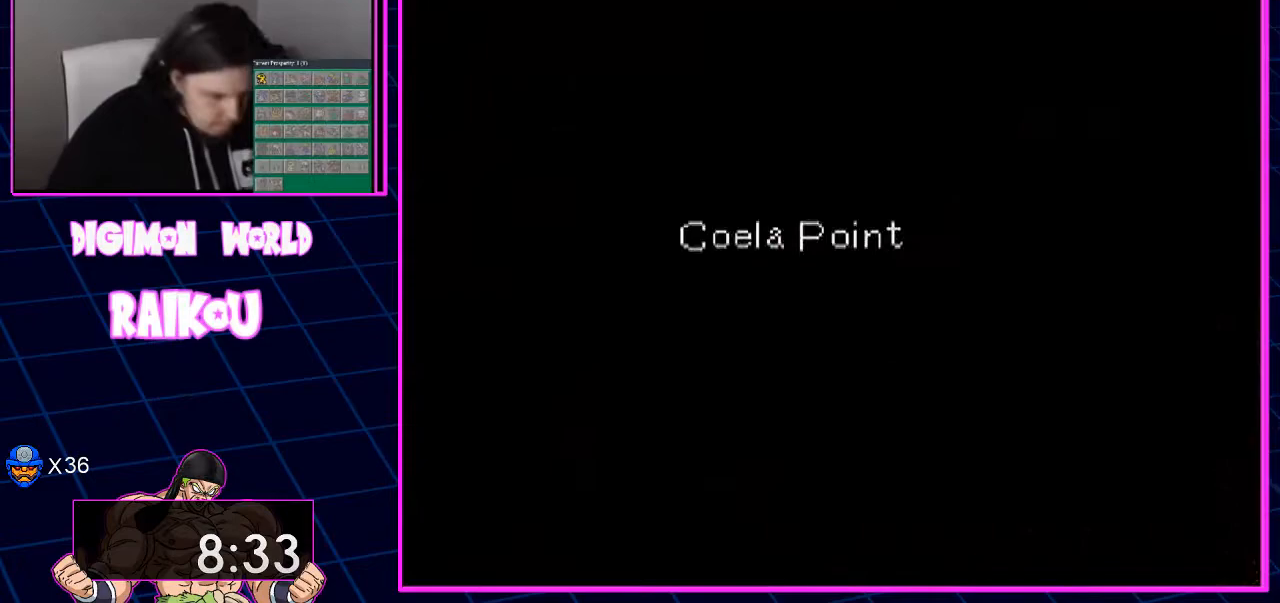
{"buttons": ["DPAD_DOWN", "DPAD_RIGHT"], "left_stick": "center", "right_stick": "center", "events": []}
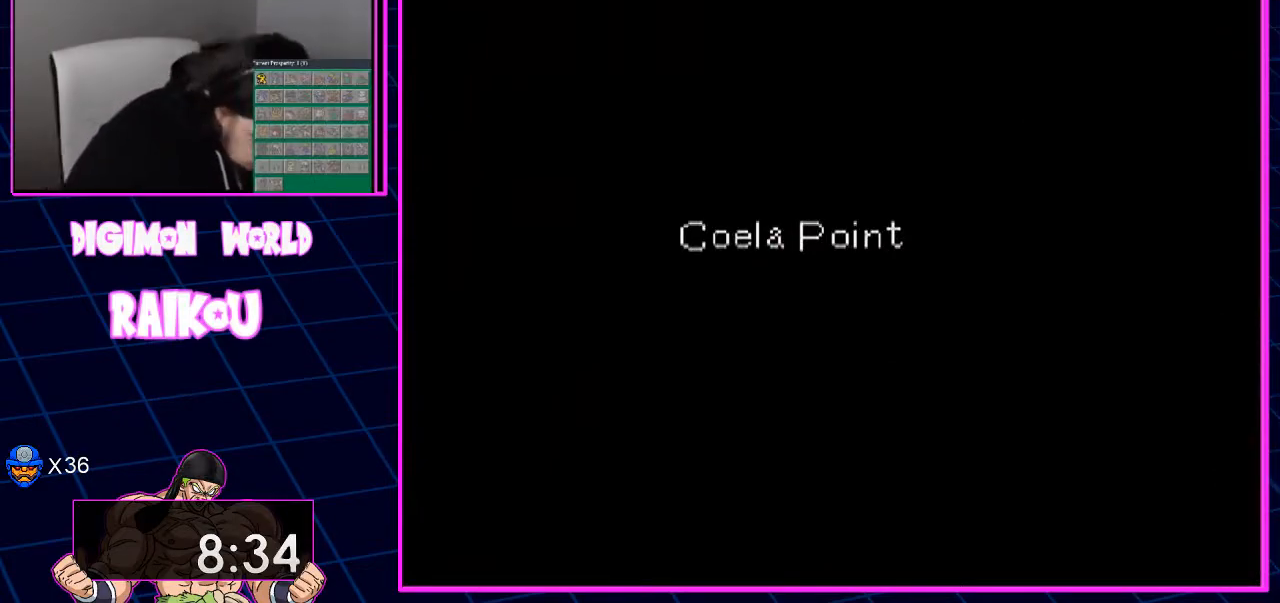
{"buttons": ["DPAD_DOWN", "DPAD_RIGHT"], "left_stick": "center", "right_stick": "center", "events": []}
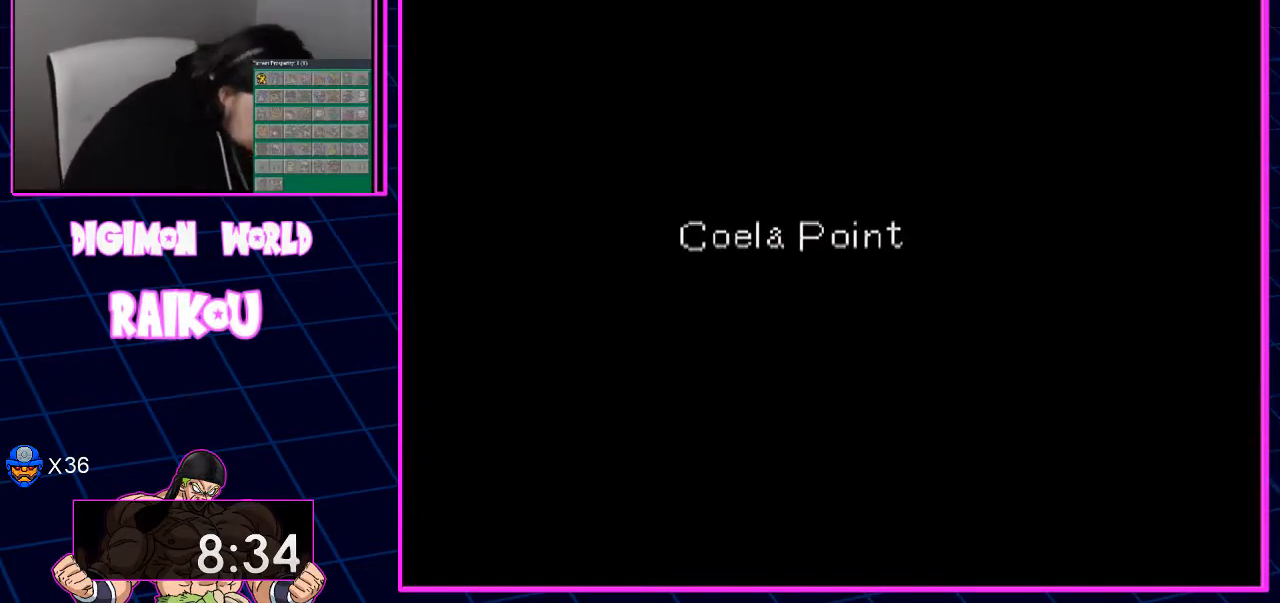
{"buttons": ["DPAD_DOWN", "DPAD_RIGHT"], "left_stick": "center", "right_stick": "center", "events": []}
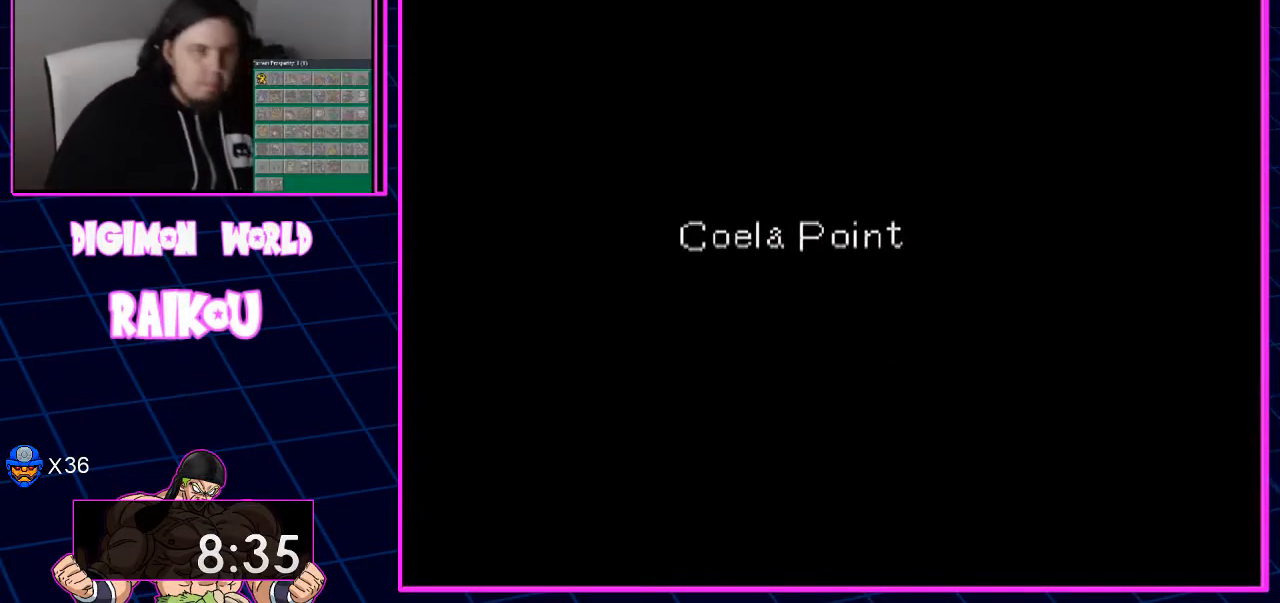
{"buttons": ["DPAD_DOWN", "DPAD_RIGHT"], "left_stick": "center", "right_stick": "center", "events": []}
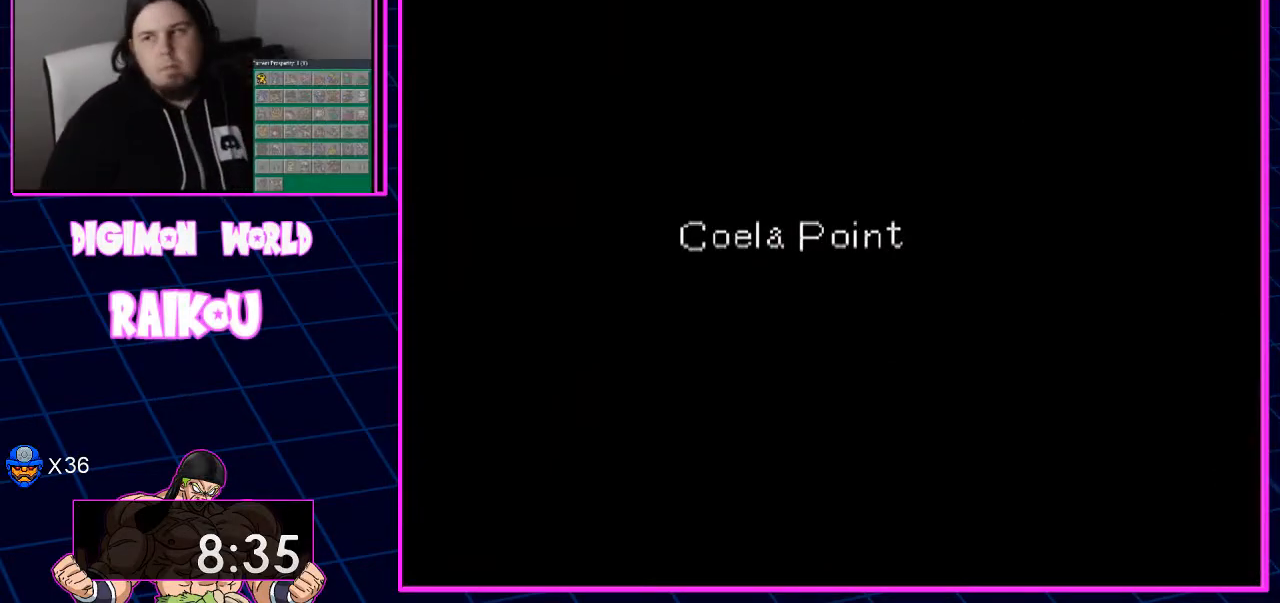
{"buttons": ["DPAD_DOWN", "DPAD_RIGHT"], "left_stick": "center", "right_stick": "center", "events": []}
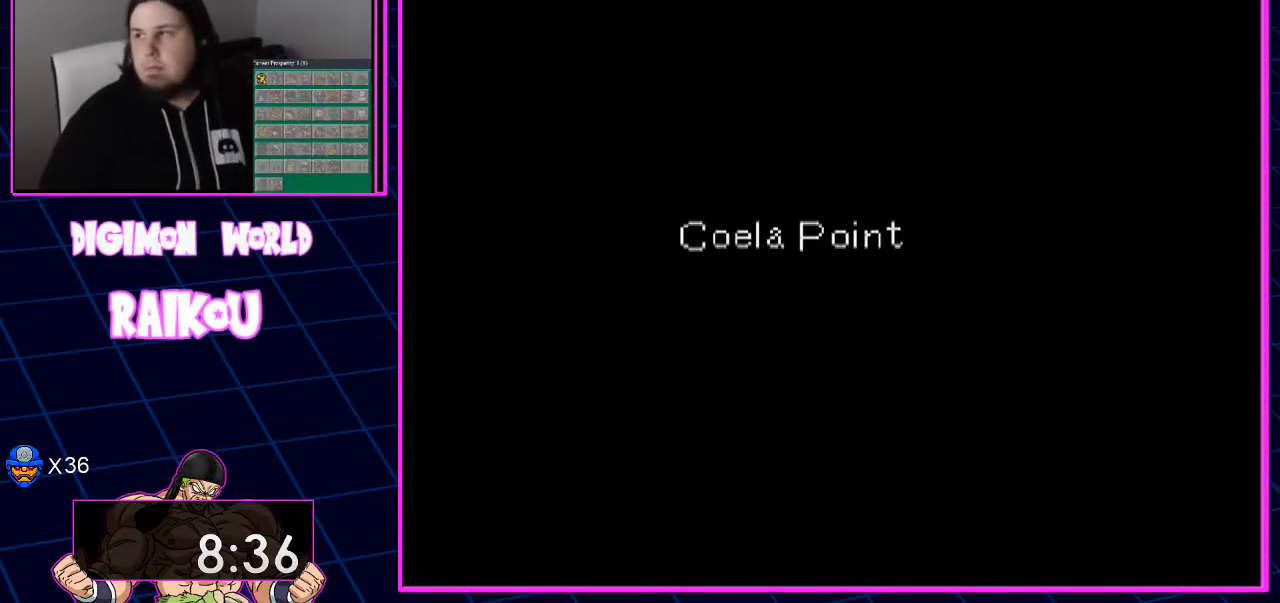
{"buttons": ["DPAD_DOWN", "DPAD_RIGHT"], "left_stick": "center", "right_stick": "center", "events": []}
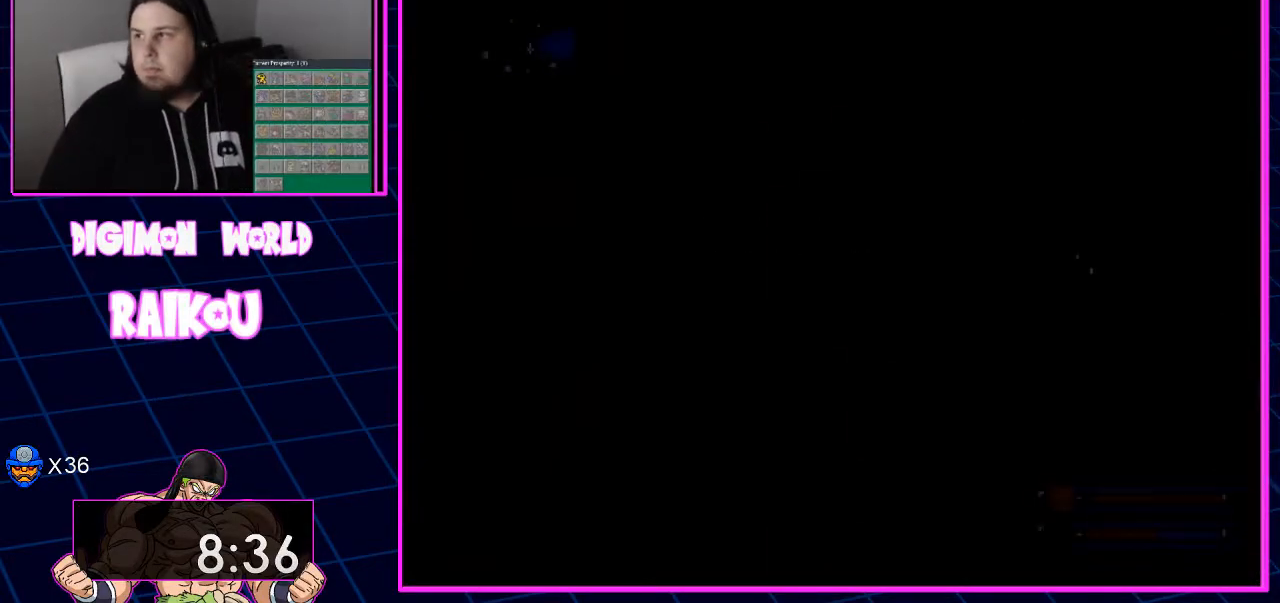
{"buttons": ["DPAD_DOWN", "DPAD_RIGHT"], "left_stick": "center", "right_stick": "center", "events": []}
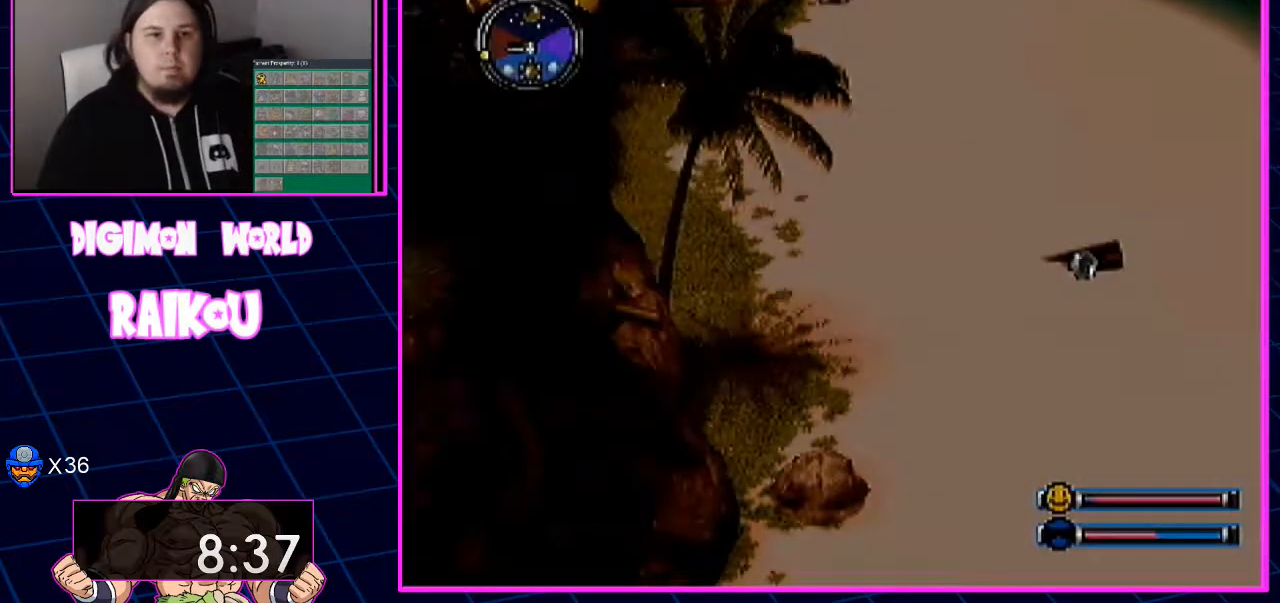
{"buttons": ["DPAD_DOWN", "DPAD_RIGHT"], "left_stick": "center", "right_stick": "center", "events": []}
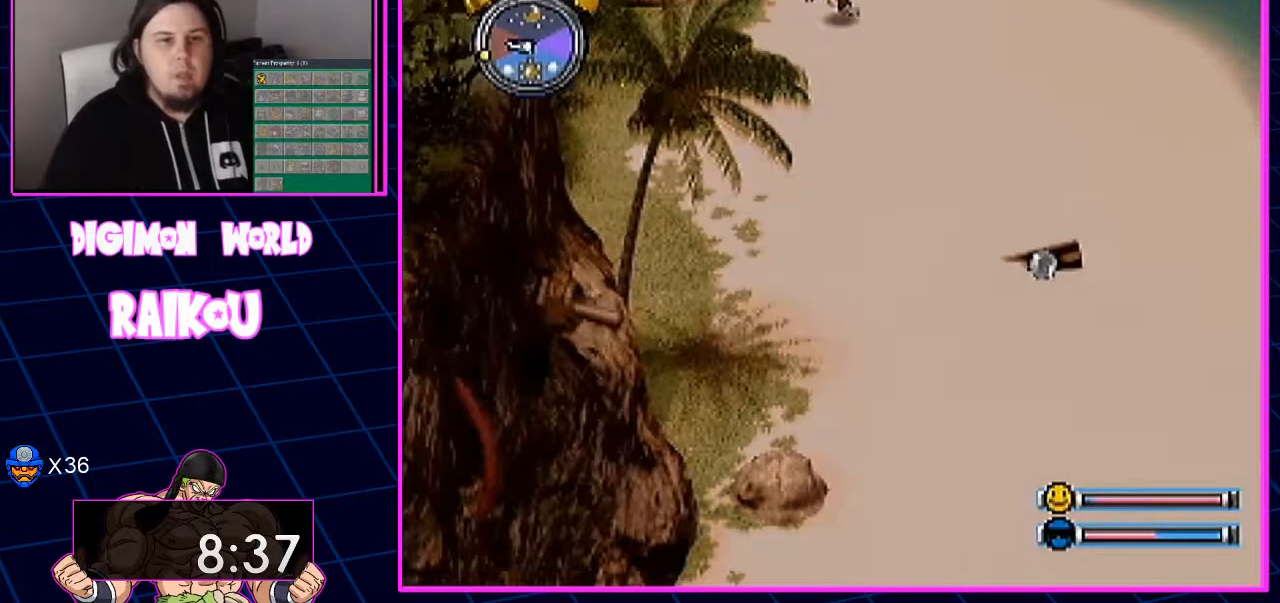
{"buttons": ["DPAD_DOWN", "DPAD_RIGHT"], "left_stick": "center", "right_stick": "center", "events": []}
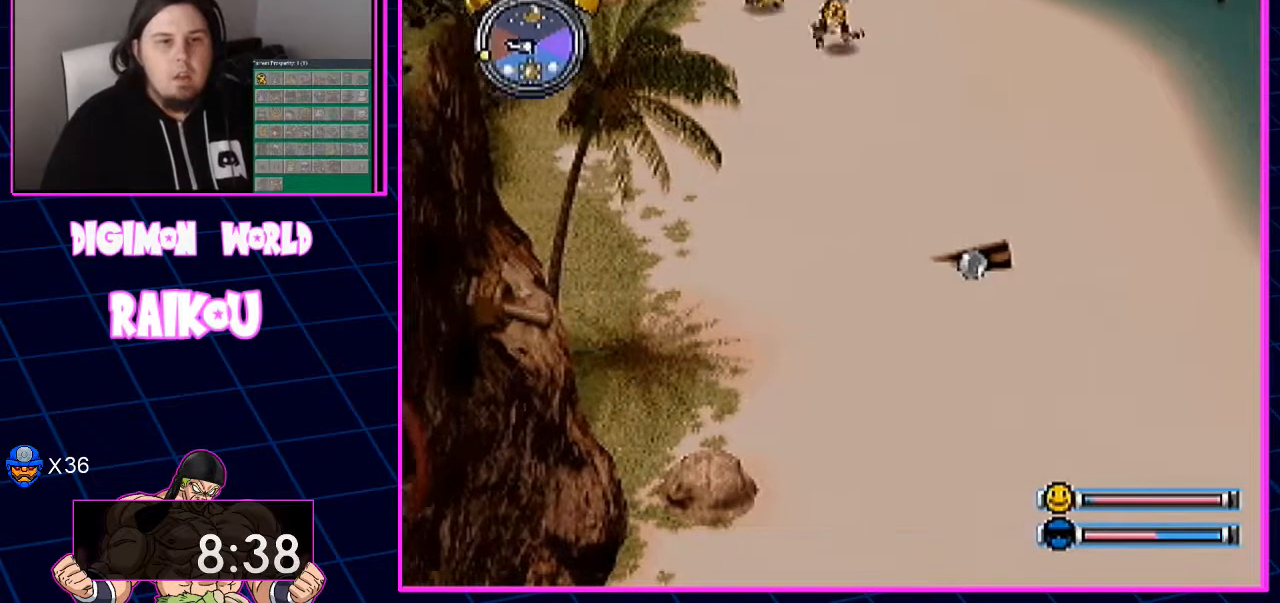
{"buttons": ["DPAD_DOWN", "DPAD_RIGHT"], "left_stick": "center", "right_stick": "center", "events": []}
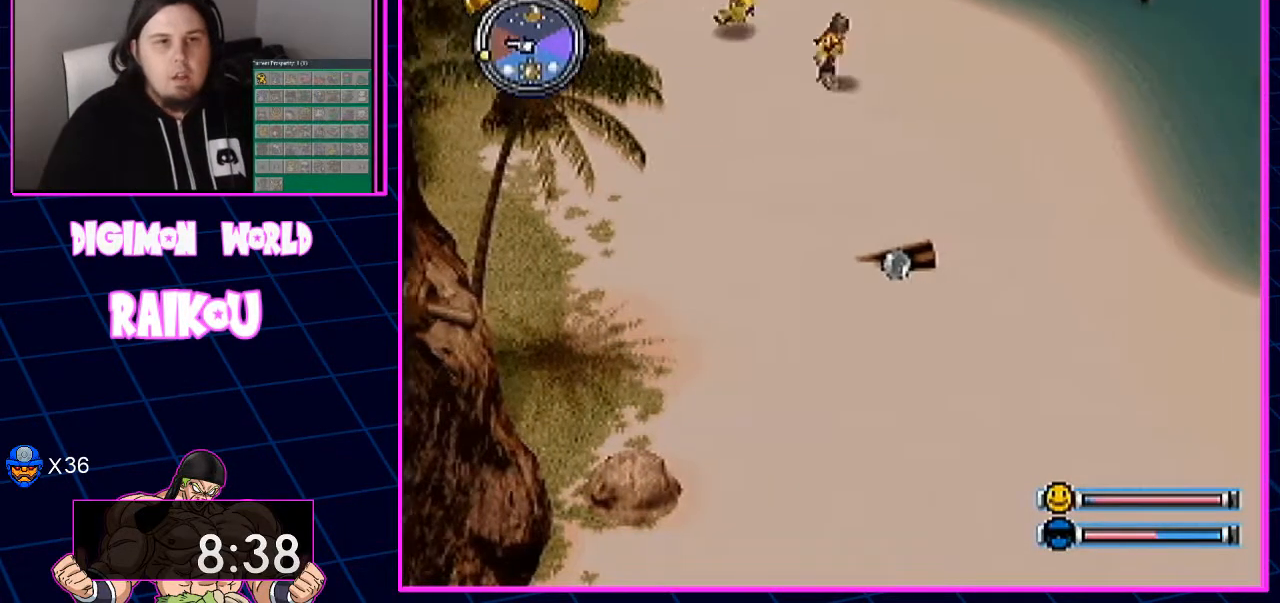
{"buttons": ["DPAD_DOWN"], "left_stick": "center", "right_stick": "center", "events": [[33, "DPAD_RIGHT", "up"]]}
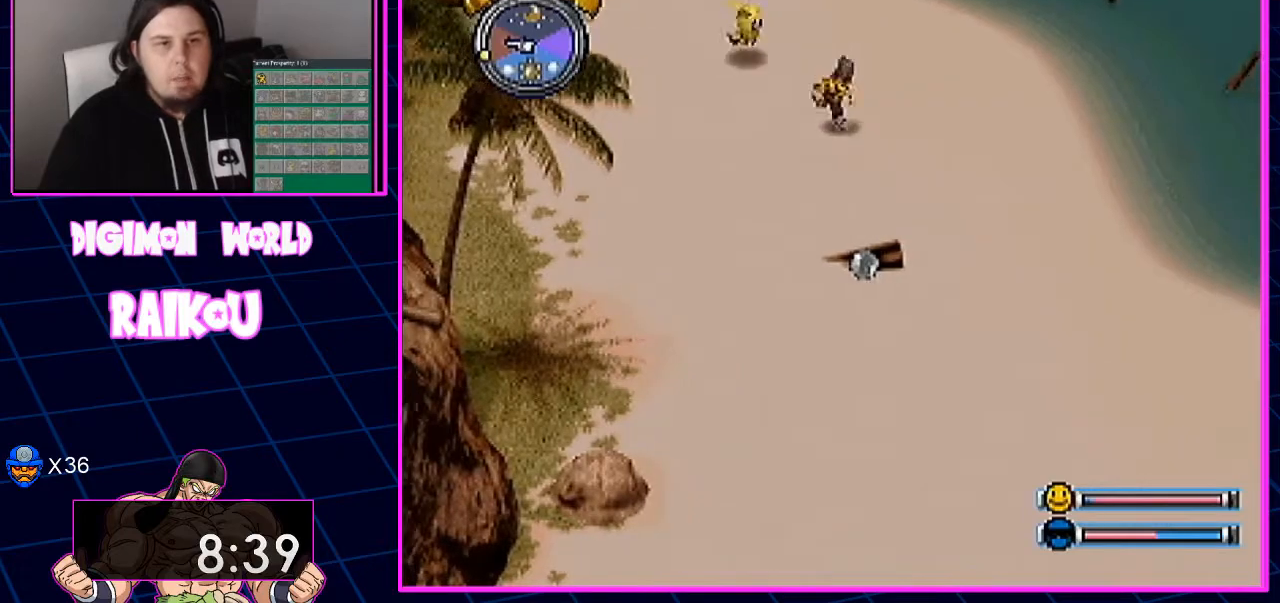
{"buttons": ["DPAD_DOWN"], "left_stick": "center", "right_stick": "center", "events": []}
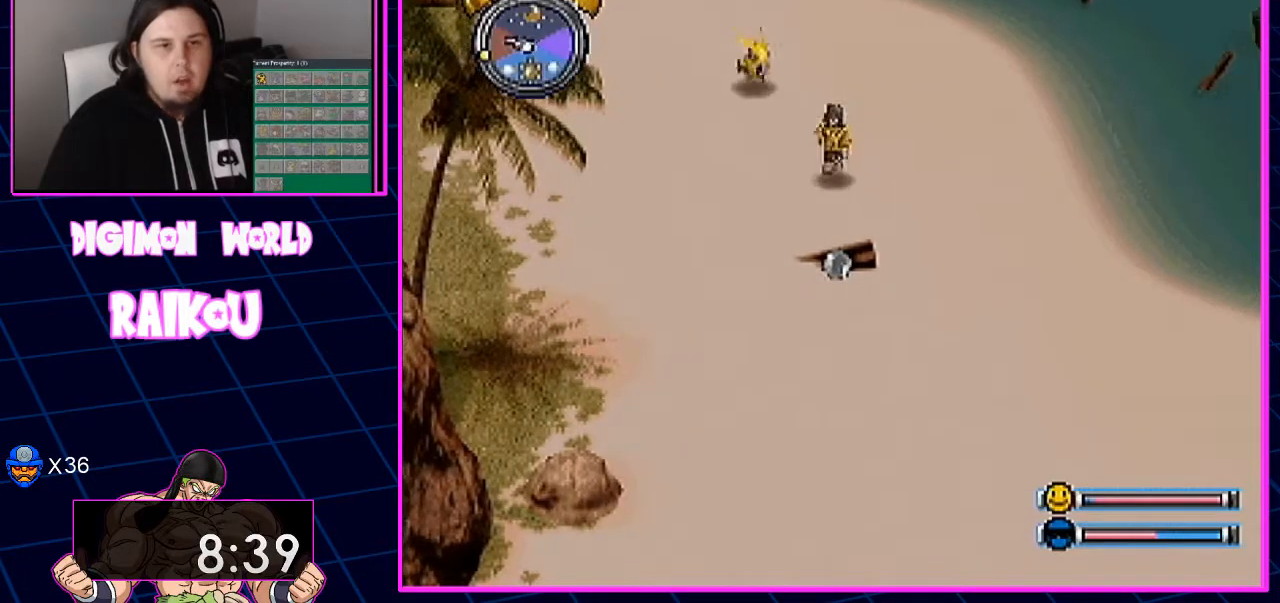
{"buttons": ["DPAD_DOWN"], "left_stick": "center", "right_stick": "center", "events": []}
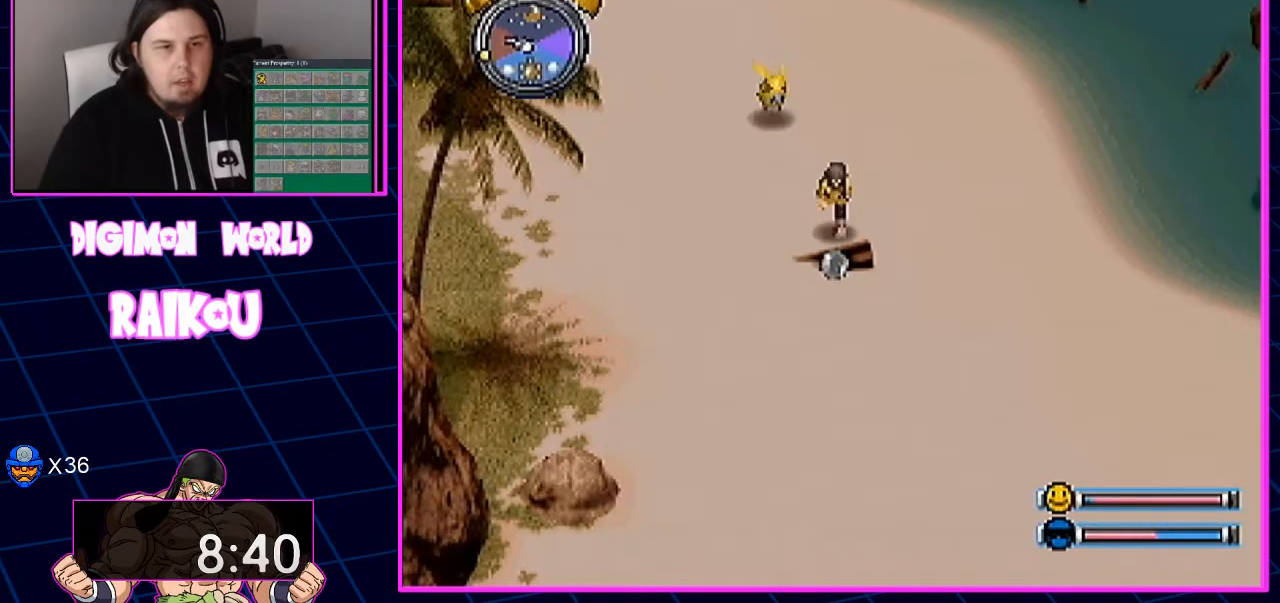
{"buttons": ["DPAD_DOWN", "DPAD_RIGHT"], "left_stick": "center", "right_stick": "center", "events": [[200, "DPAD_DOWN", "up"], [317, "DPAD_DOWN", "down"], [367, "DPAD_RIGHT", "down"]]}
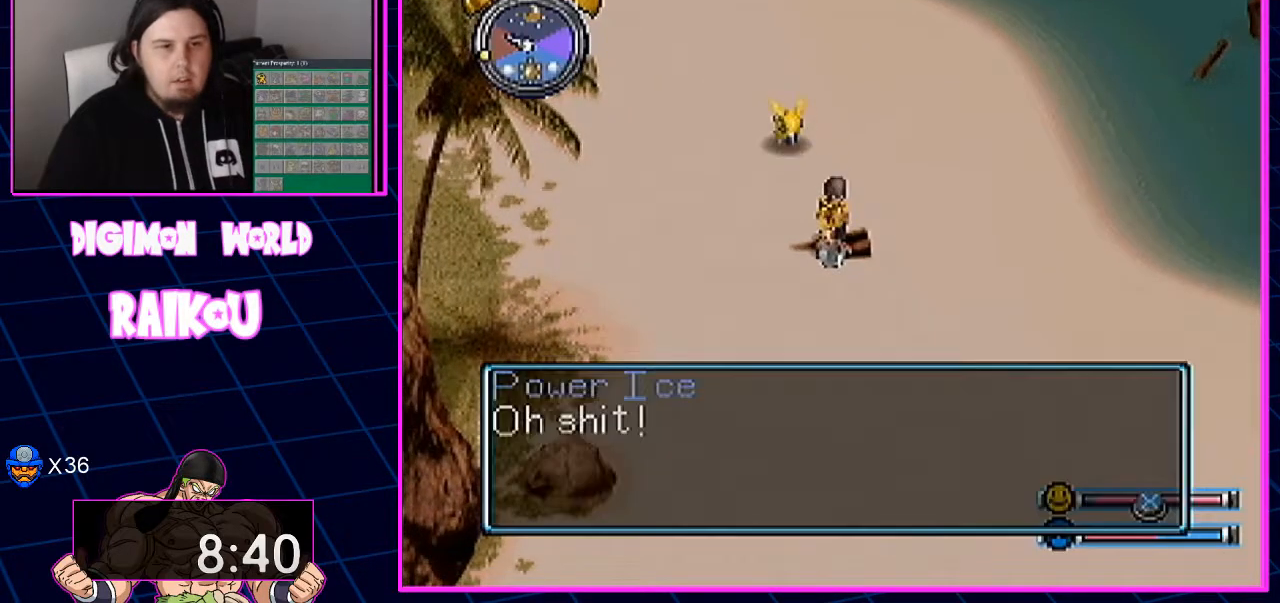
{"buttons": ["DPAD_DOWN", "DPAD_RIGHT"], "left_stick": "center", "right_stick": "center", "events": []}
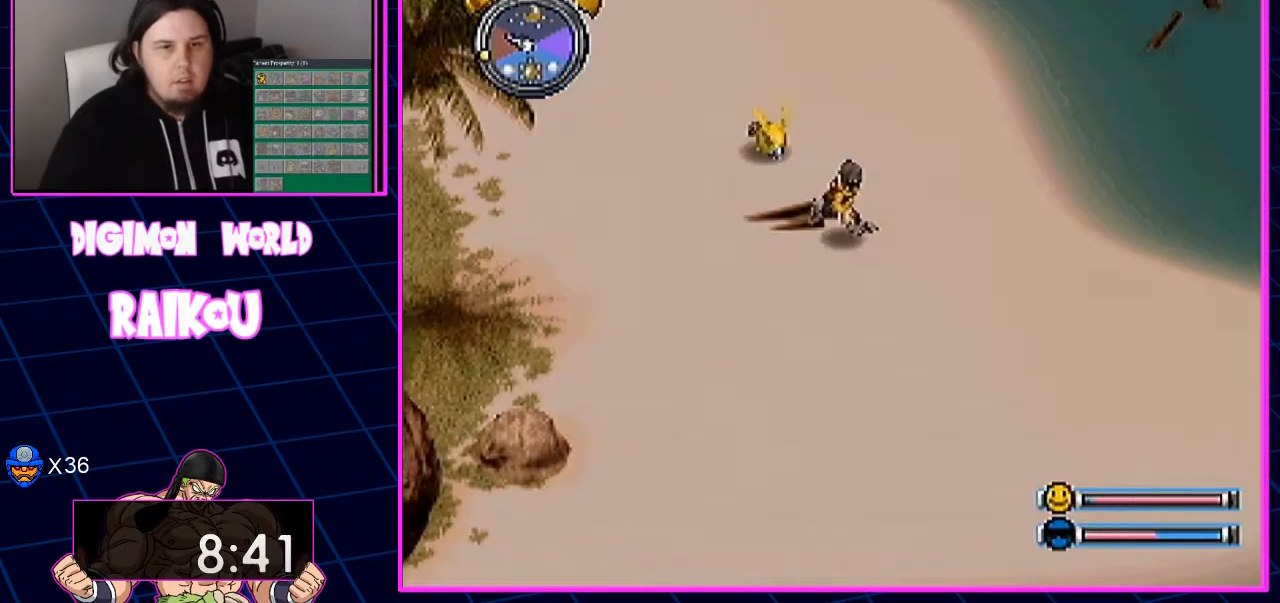
{"buttons": ["DPAD_RIGHT"], "left_stick": "center", "right_stick": "center", "events": [[283, "DPAD_DOWN", "up"]]}
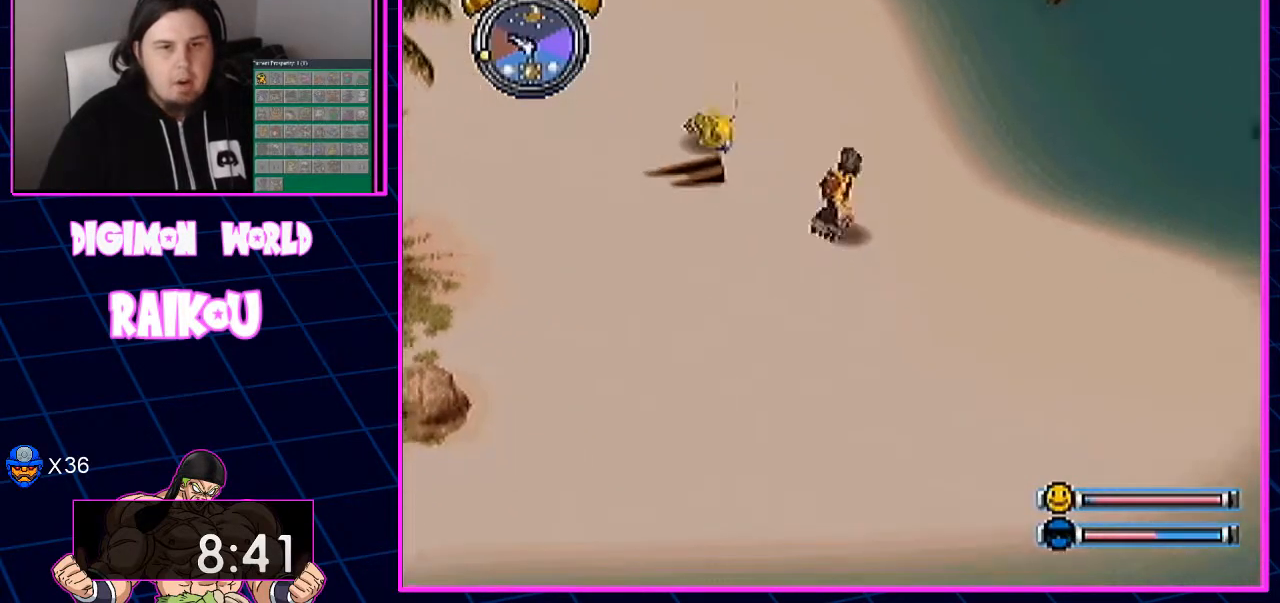
{"buttons": ["DPAD_DOWN", "DPAD_RIGHT"], "left_stick": "center", "right_stick": "center"}
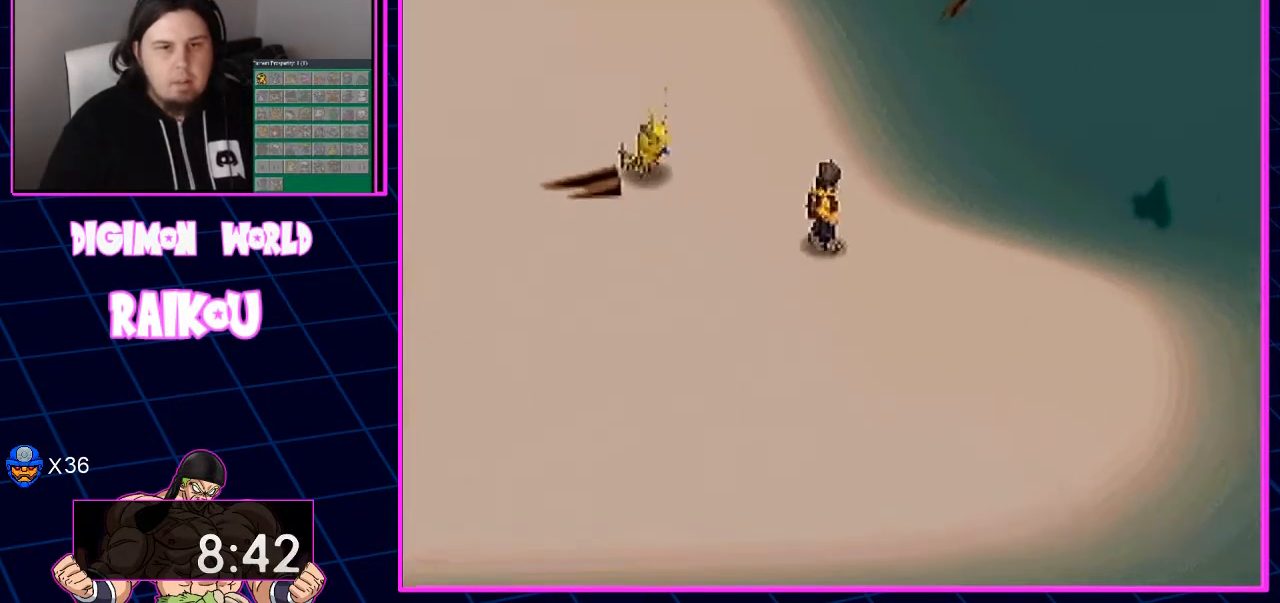
{"buttons": [], "left_stick": "center", "right_stick": "center", "events": [[67, "DPAD_DOWN", "up"], [233, "DPAD_RIGHT", "up"]]}